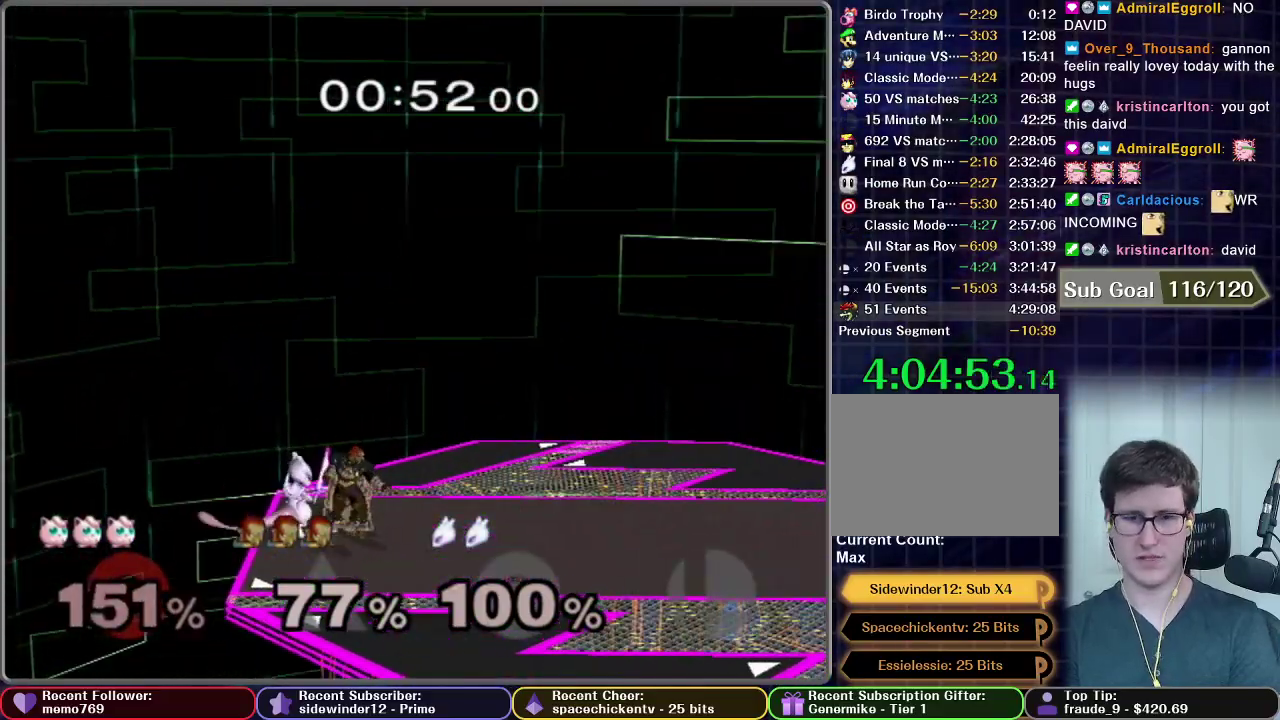
Gameplay with a controller (Nintendo layout); each line is a JSON object with the inputs held at the frame after it. "events" lists button and stick changes between this image and that frame as [ms after this image, input, new state], when the widget could be followed in between. This overlay highlights the sticks when they move; stick clicks (L3 R3) are not distinguishable. Not read: L3 R3.
{"buttons": [], "left_stick": "center", "right_stick": "center", "events": []}
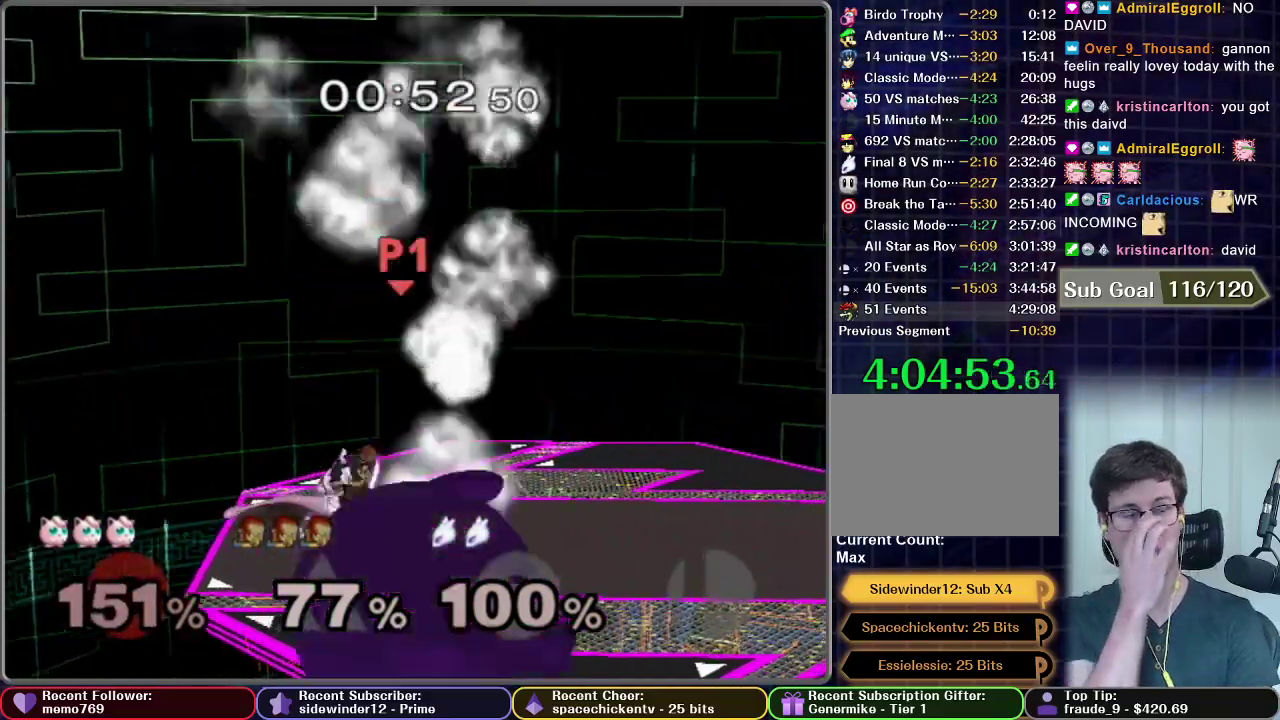
{"buttons": [], "left_stick": "center", "right_stick": "center", "events": []}
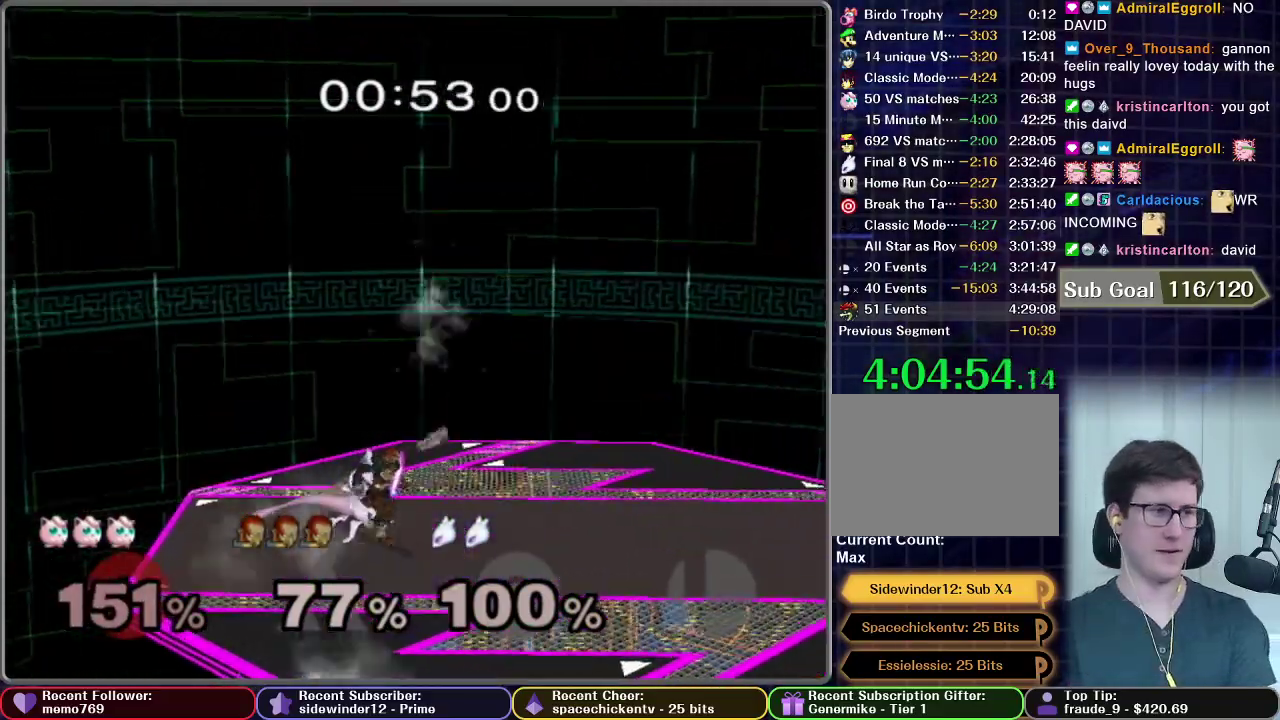
{"buttons": [], "left_stick": "center", "right_stick": "center", "events": []}
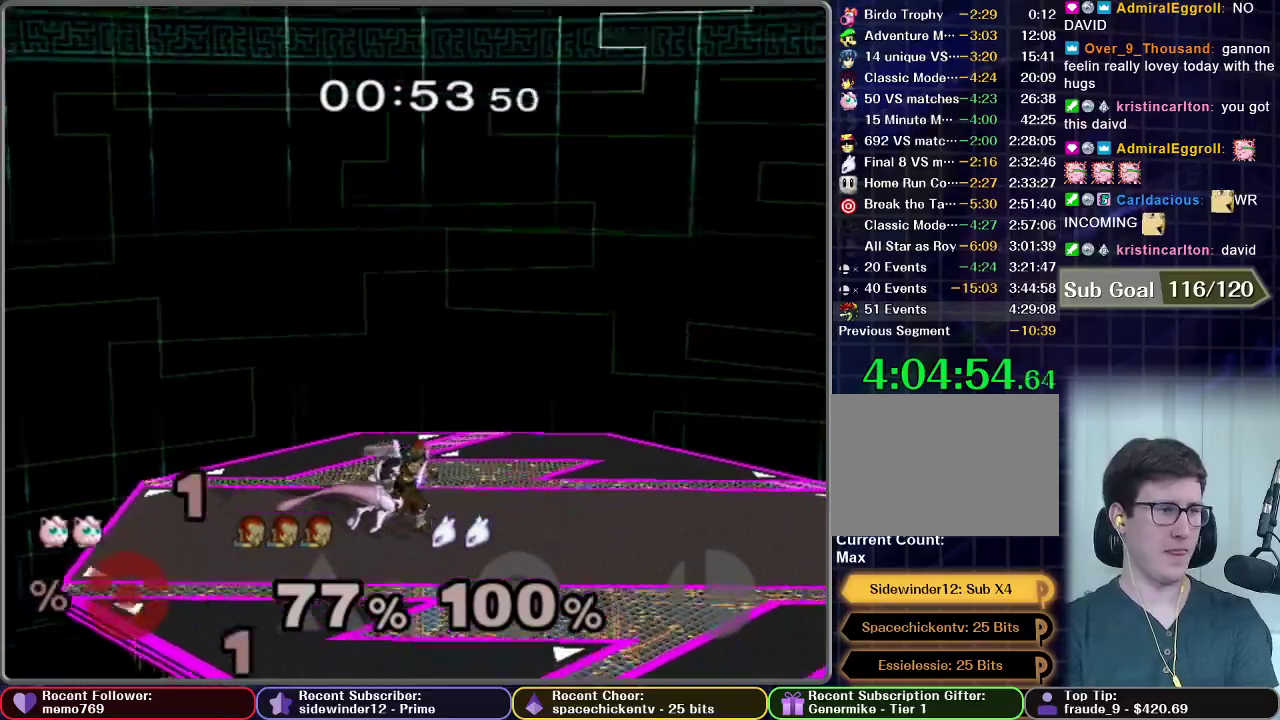
{"buttons": [], "left_stick": "center", "right_stick": "center", "events": []}
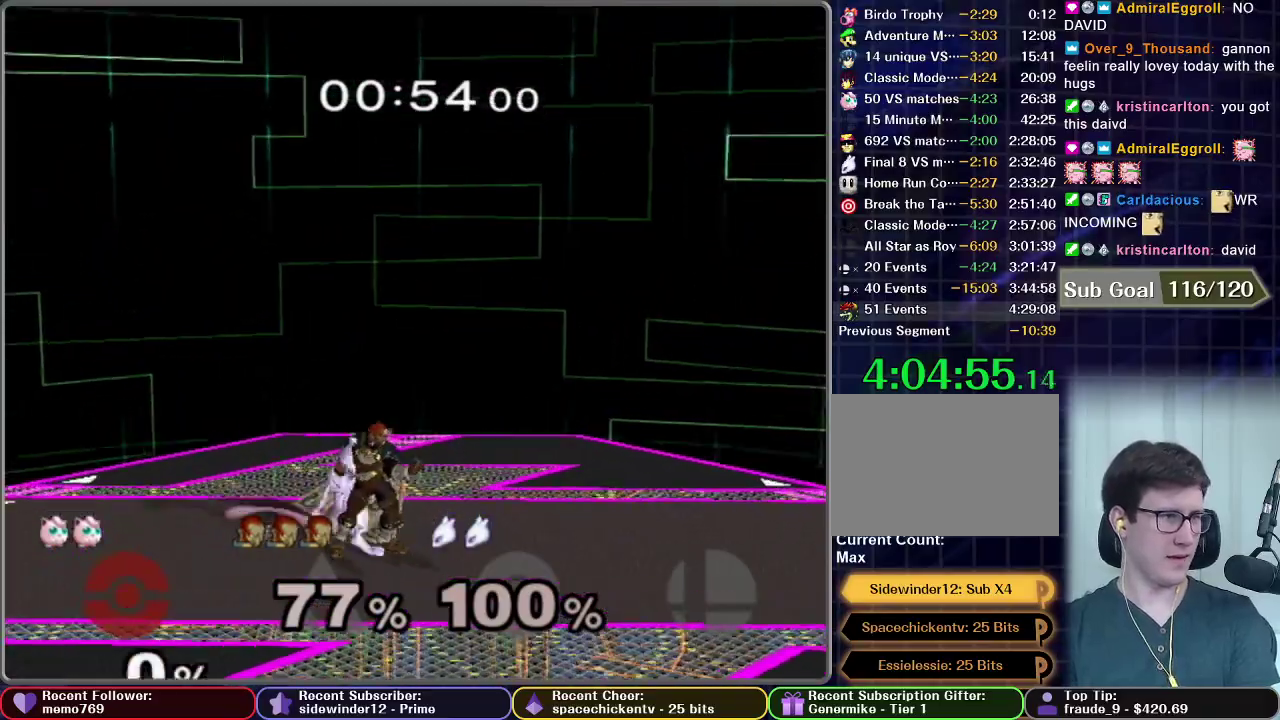
{"buttons": [], "left_stick": "center", "right_stick": "center", "events": []}
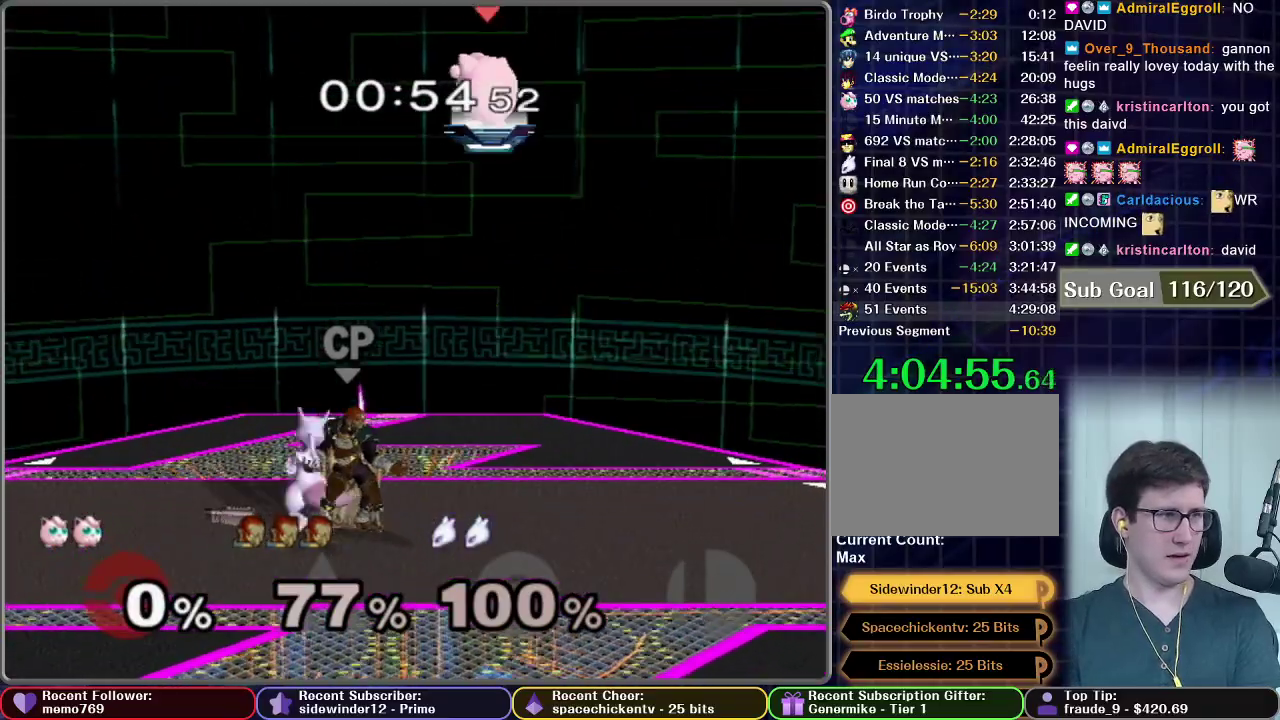
{"buttons": [], "left_stick": "up-left", "right_stick": "center", "events": [[450, "left_stick", "up-left"]]}
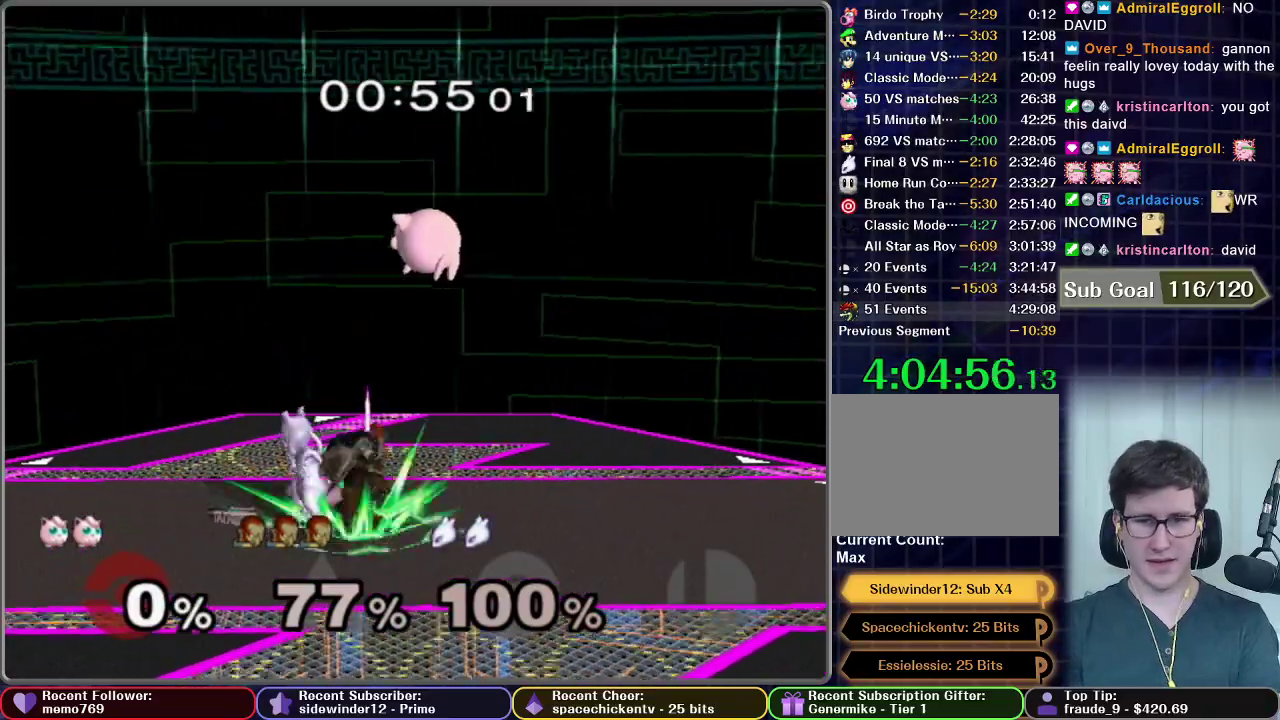
{"buttons": [], "left_stick": "down", "right_stick": "center", "events": [[150, "left_stick", "center"], [234, "left_stick", "right"], [334, "left_stick", "center"], [384, "left_stick", "down"]]}
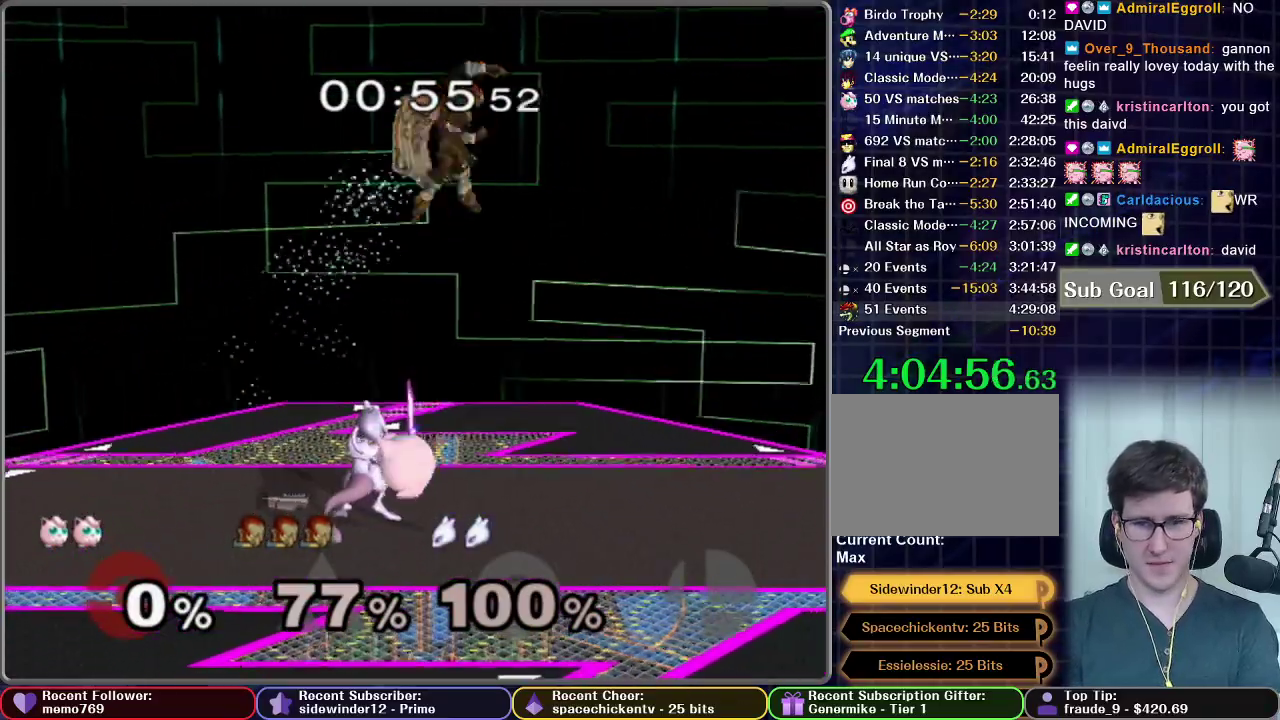
{"buttons": ["B"], "left_stick": "down", "right_stick": "center", "events": [[83, "B", "down"], [267, "B", "up"], [433, "B", "down"]]}
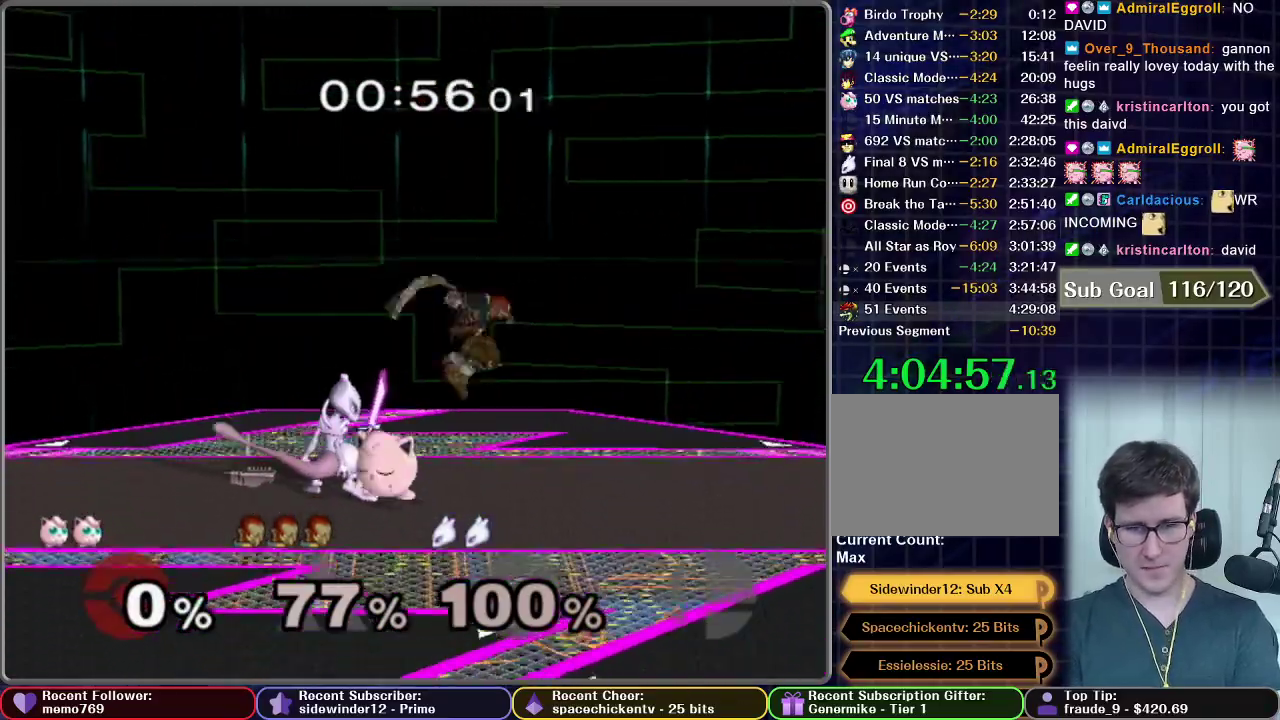
{"buttons": [], "left_stick": "down", "right_stick": "center", "events": [[100, "B", "up"], [167, "B", "down"], [234, "B", "up"], [300, "B", "down"], [351, "B", "up"], [417, "B", "down"], [484, "B", "up"]]}
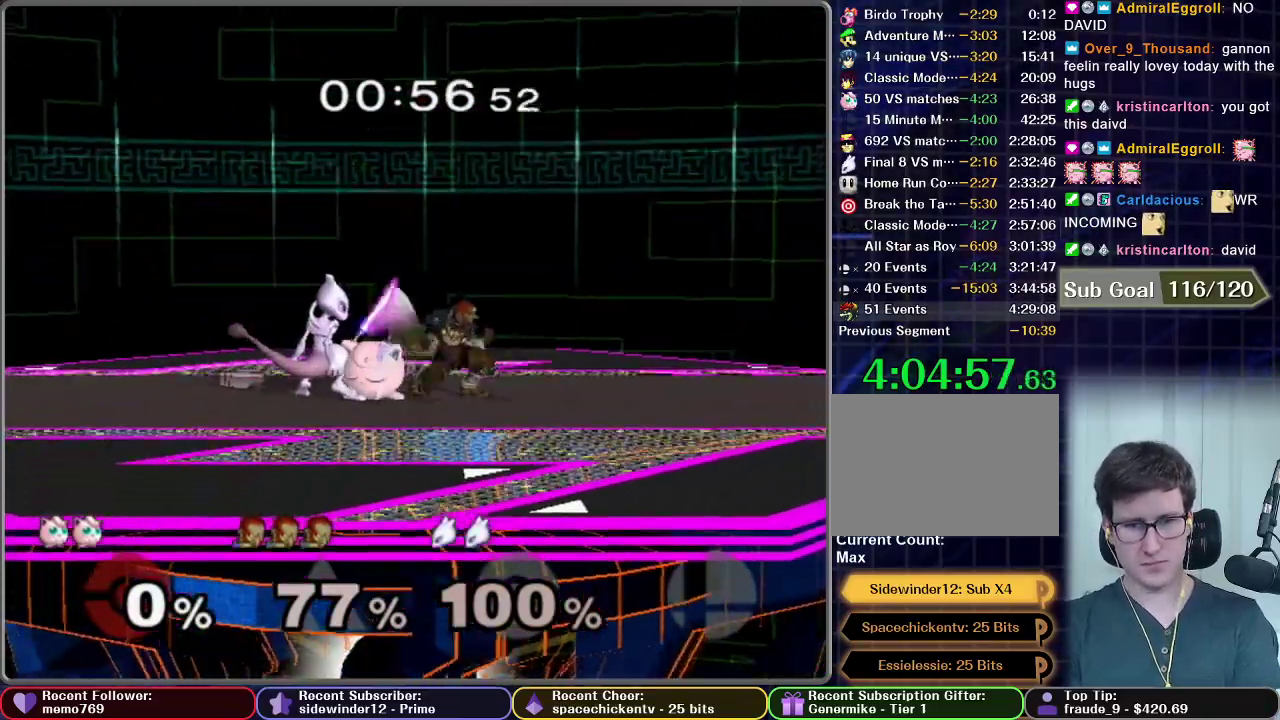
{"buttons": [], "left_stick": "down", "right_stick": "center", "events": [[50, "B", "down"], [100, "B", "up"], [167, "B", "down"], [233, "B", "up"], [300, "B", "down"], [350, "B", "up"], [417, "B", "down"], [483, "B", "up"]]}
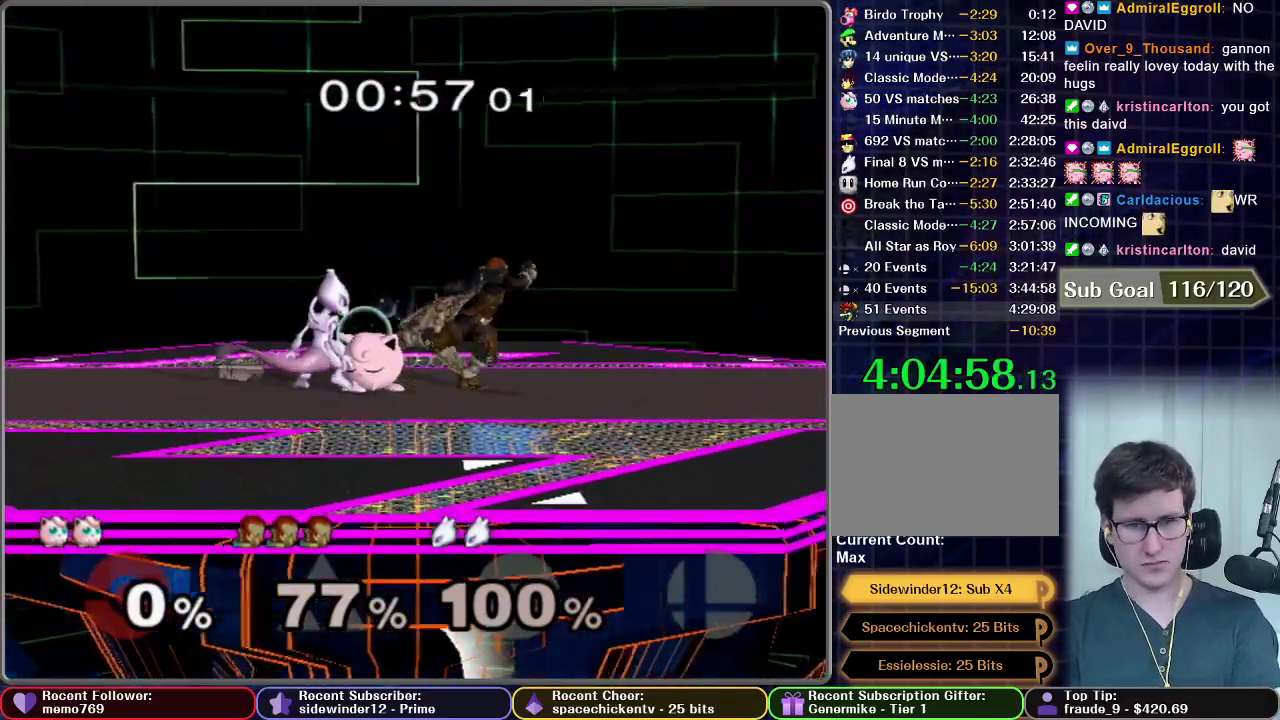
{"buttons": [], "left_stick": "left", "right_stick": "center", "events": [[50, "B", "down"], [100, "B", "up"], [184, "B", "down"], [217, "left_stick", "down-left"], [267, "B", "up"], [284, "left_stick", "left"]]}
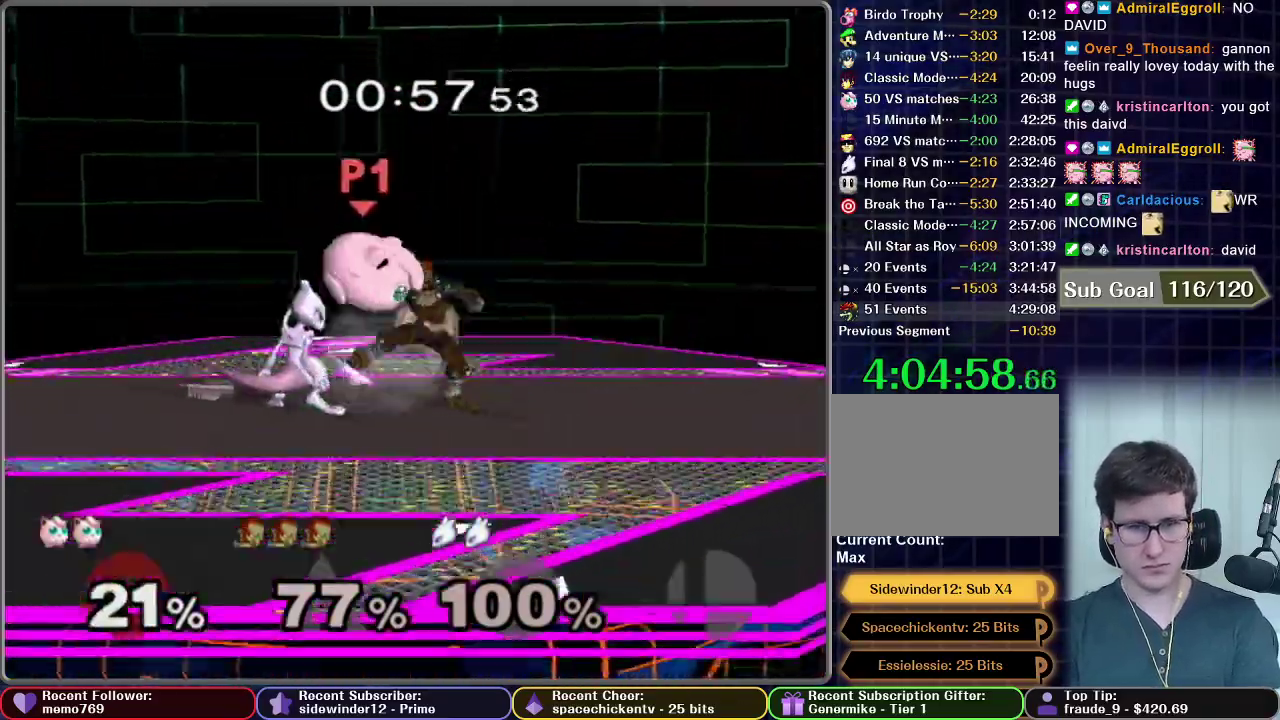
{"buttons": [], "left_stick": "right", "right_stick": "center", "events": [[83, "left_stick", "right"]]}
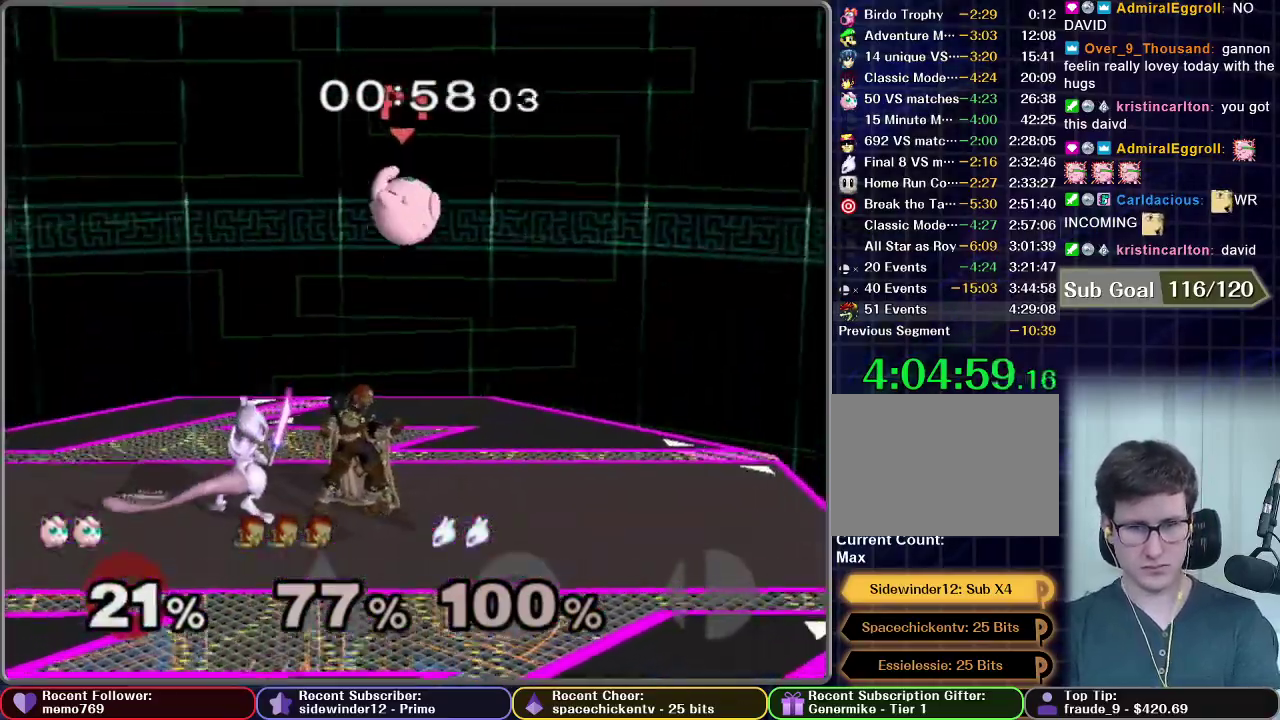
{"buttons": ["A"], "left_stick": "down", "right_stick": "center", "events": [[267, "left_stick", "center"], [317, "left_stick", "left"], [384, "A", "down"], [401, "left_stick", "down-left"], [451, "left_stick", "down"]]}
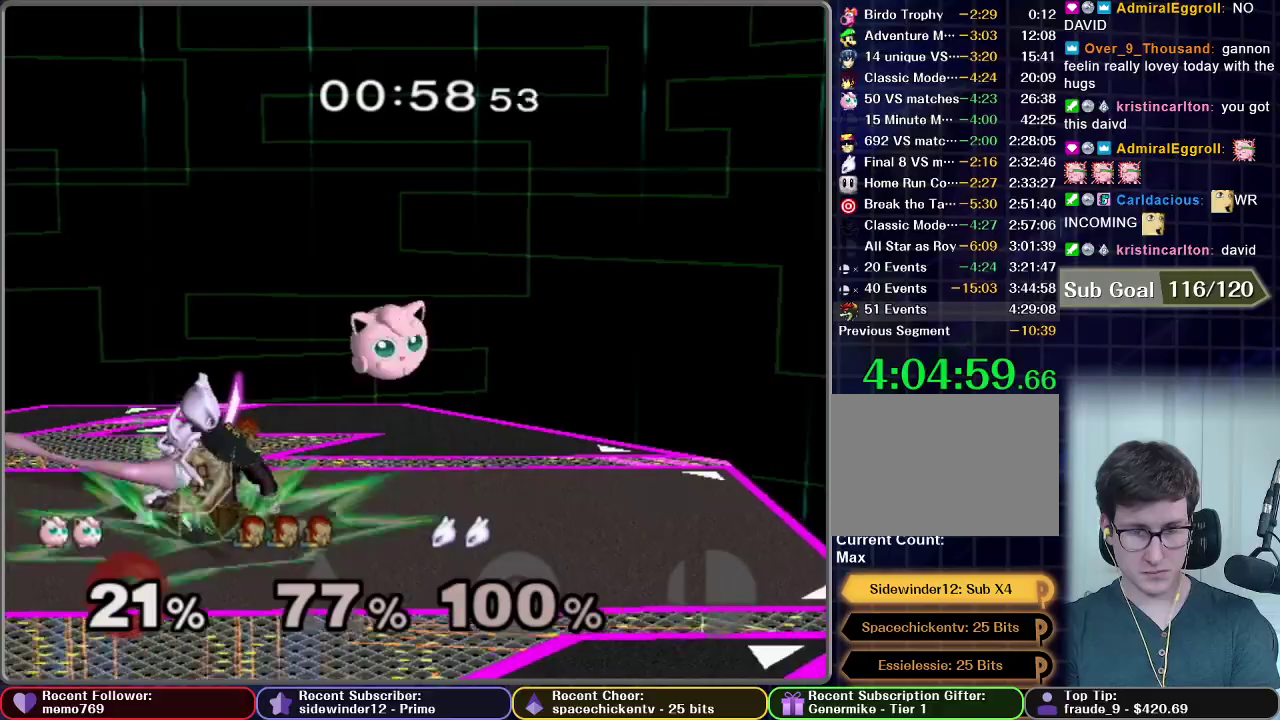
{"buttons": [], "left_stick": "right", "right_stick": "center", "events": [[16, "left_stick", "down-right"], [150, "A", "up"], [150, "left_stick", "right"]]}
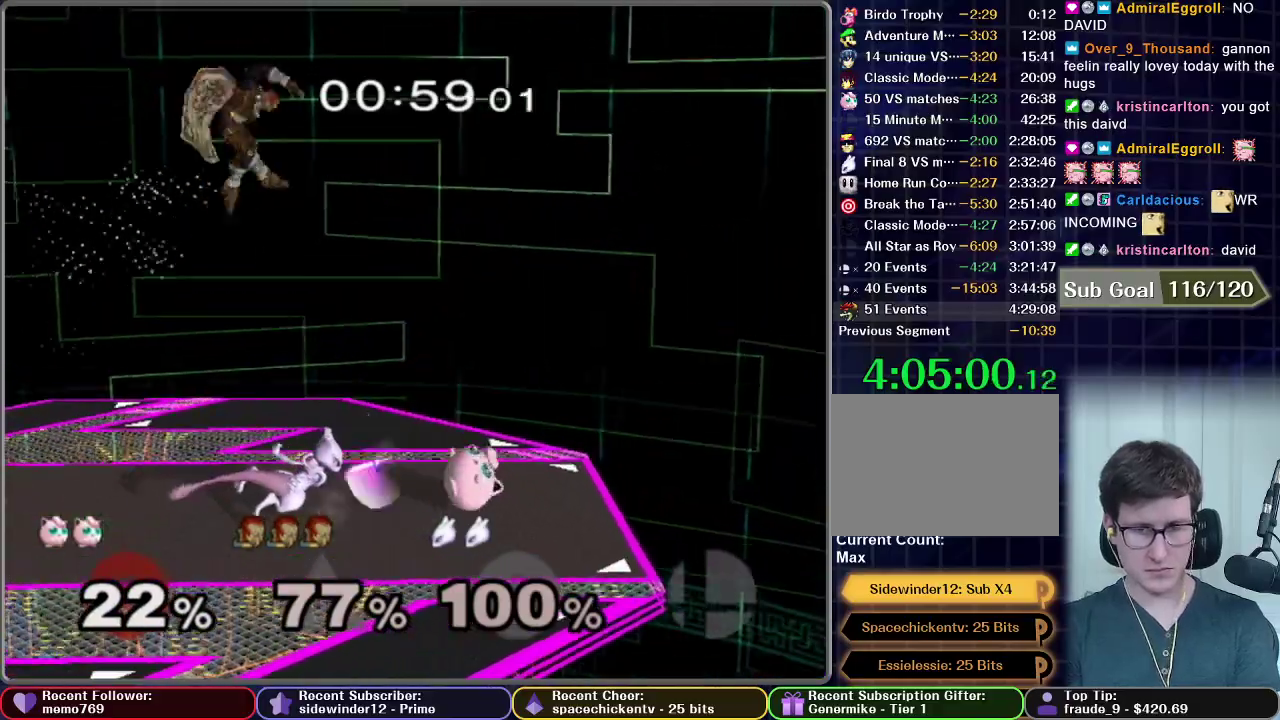
{"buttons": [], "left_stick": "left", "right_stick": "center", "events": [[434, "X", "down"], [484, "X", "up"], [501, "left_stick", "left"]]}
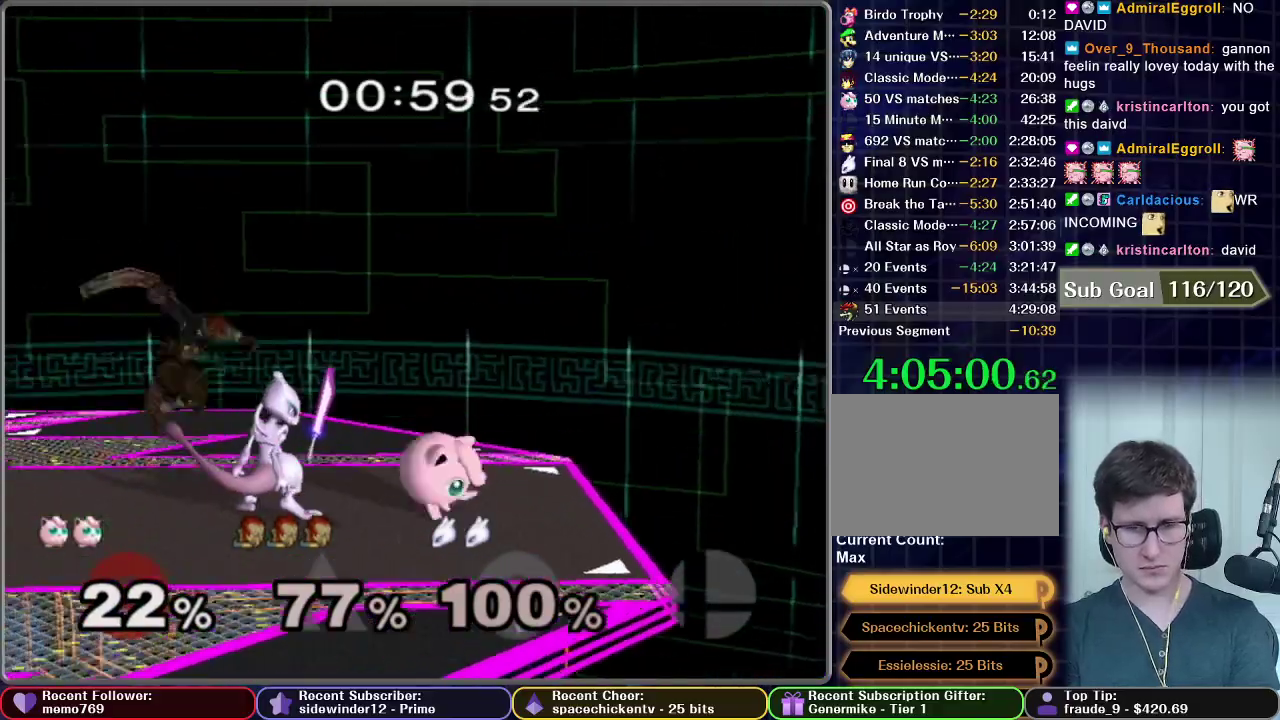
{"buttons": ["R1"], "left_stick": "left", "right_stick": "center", "events": [[83, "A", "down"], [417, "R1", "down"], [467, "A", "up"]]}
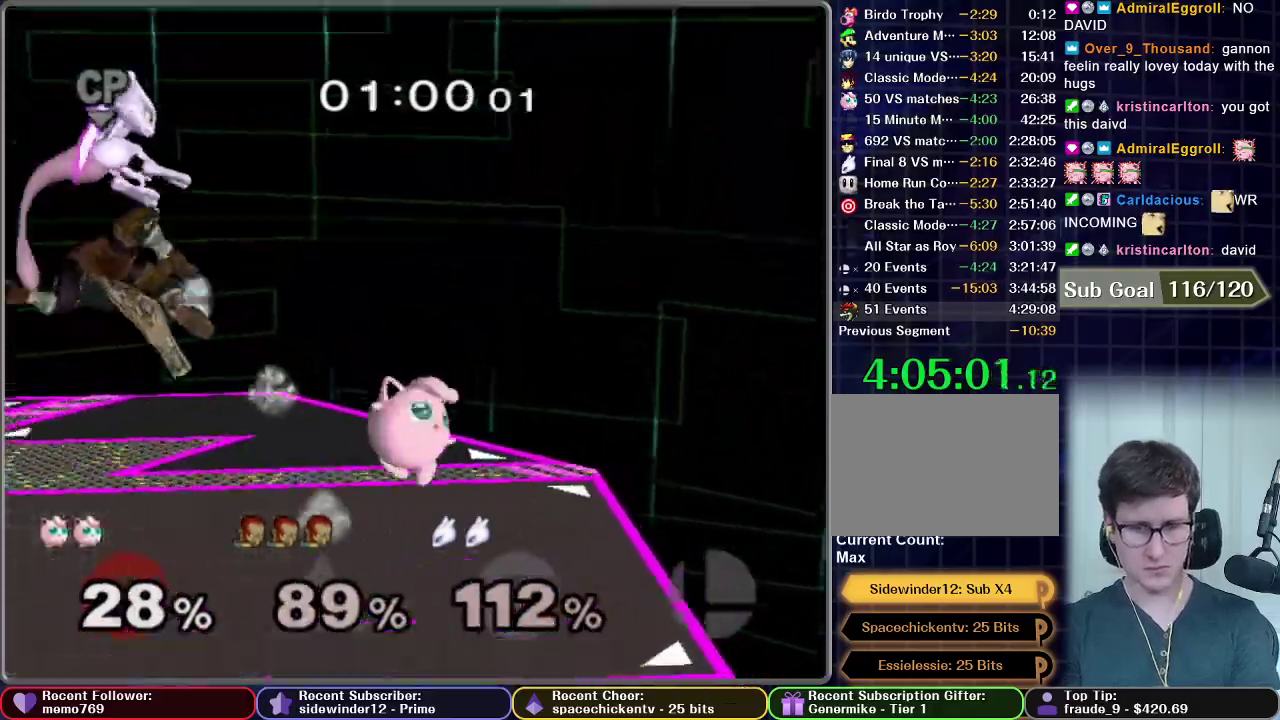
{"buttons": [], "left_stick": "left", "right_stick": "center", "events": [[17, "R1", "up"]]}
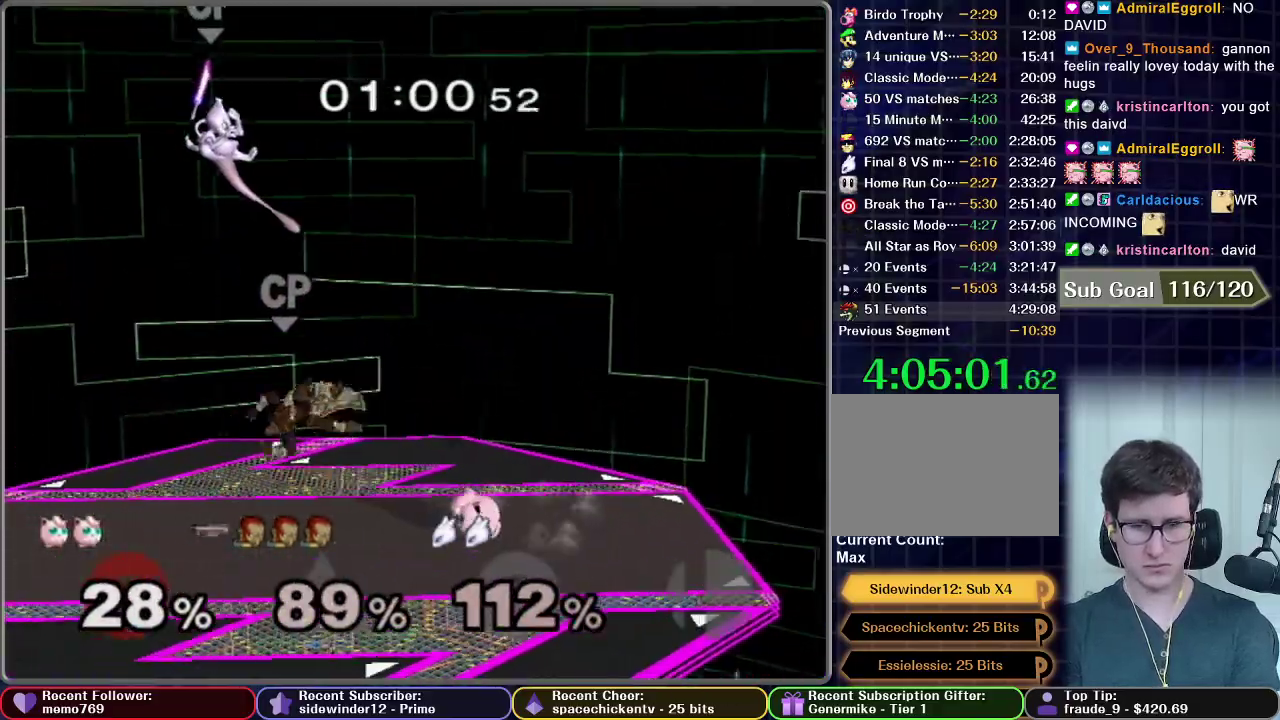
{"buttons": [], "left_stick": "left", "right_stick": "center", "events": [[184, "A", "down"], [484, "A", "up"]]}
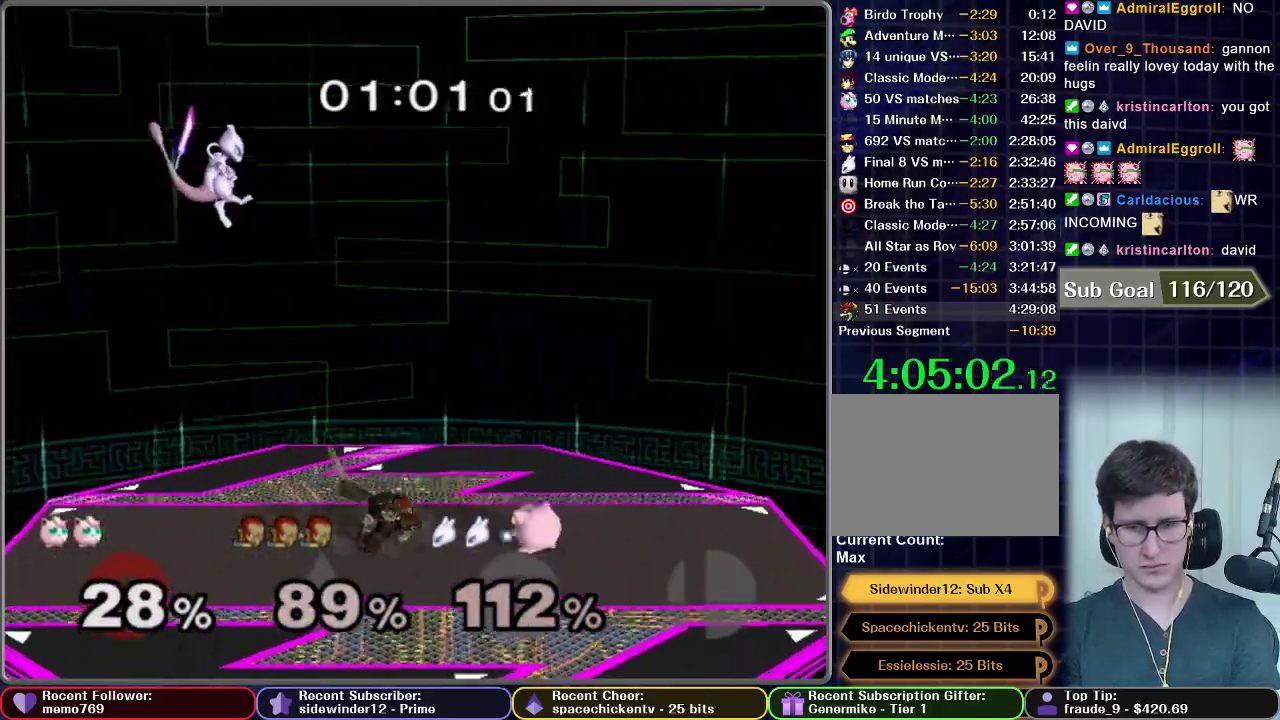
{"buttons": [], "left_stick": "left", "right_stick": "center", "events": []}
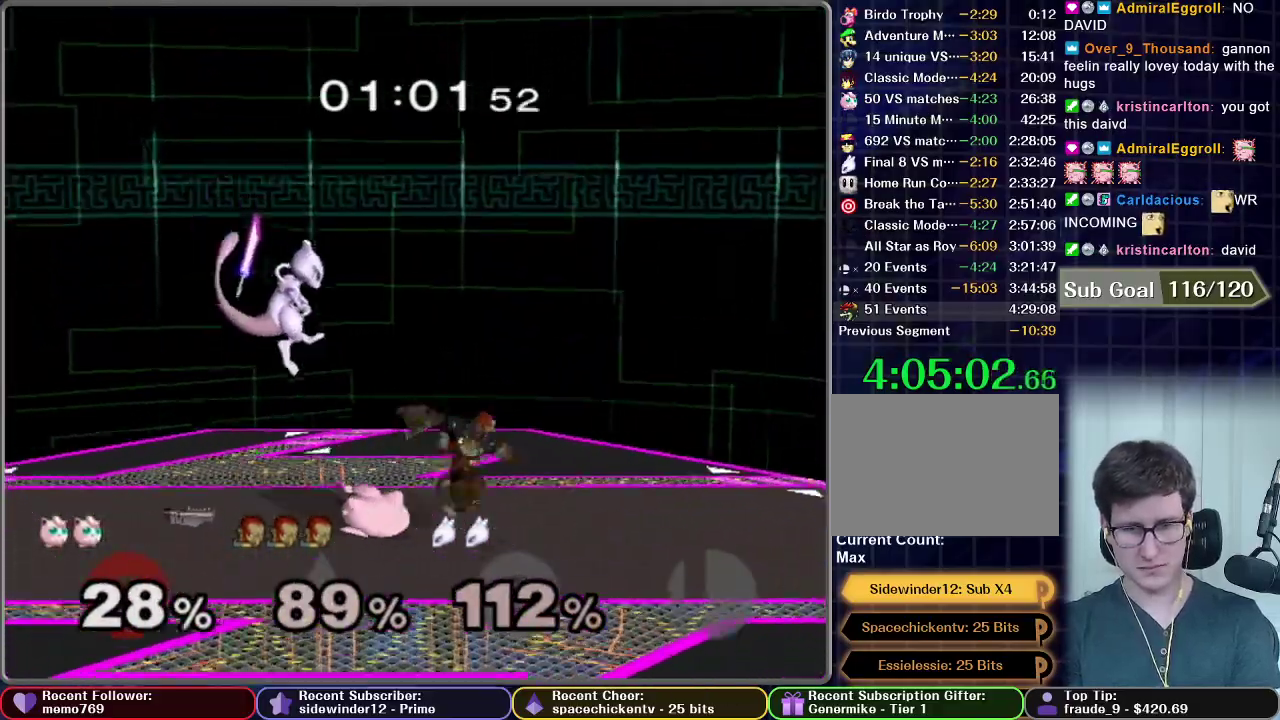
{"buttons": [], "left_stick": "down", "right_stick": "center", "events": [[133, "left_stick", "center"], [200, "left_stick", "right"], [267, "X", "down"], [317, "X", "up"], [384, "left_stick", "down-right"], [434, "left_stick", "down"]]}
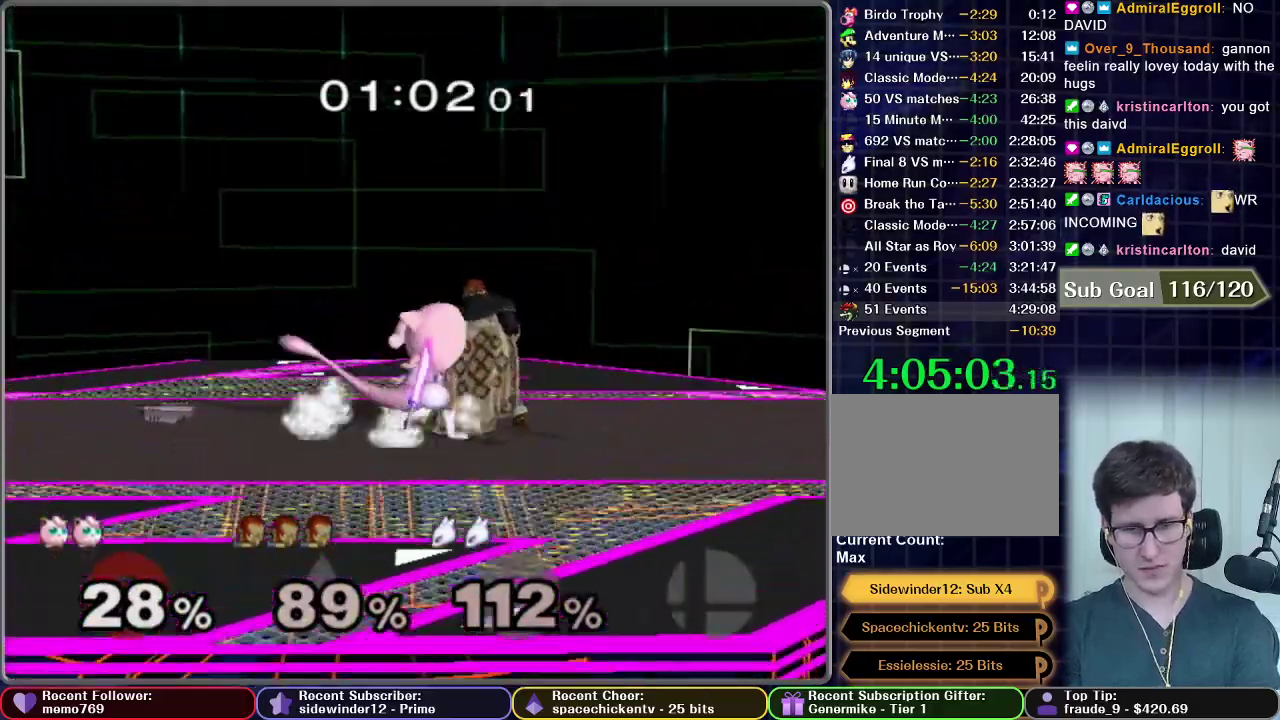
{"buttons": ["B"], "left_stick": "down", "right_stick": "center", "events": [[34, "B", "down"], [201, "B", "up"], [468, "B", "down"]]}
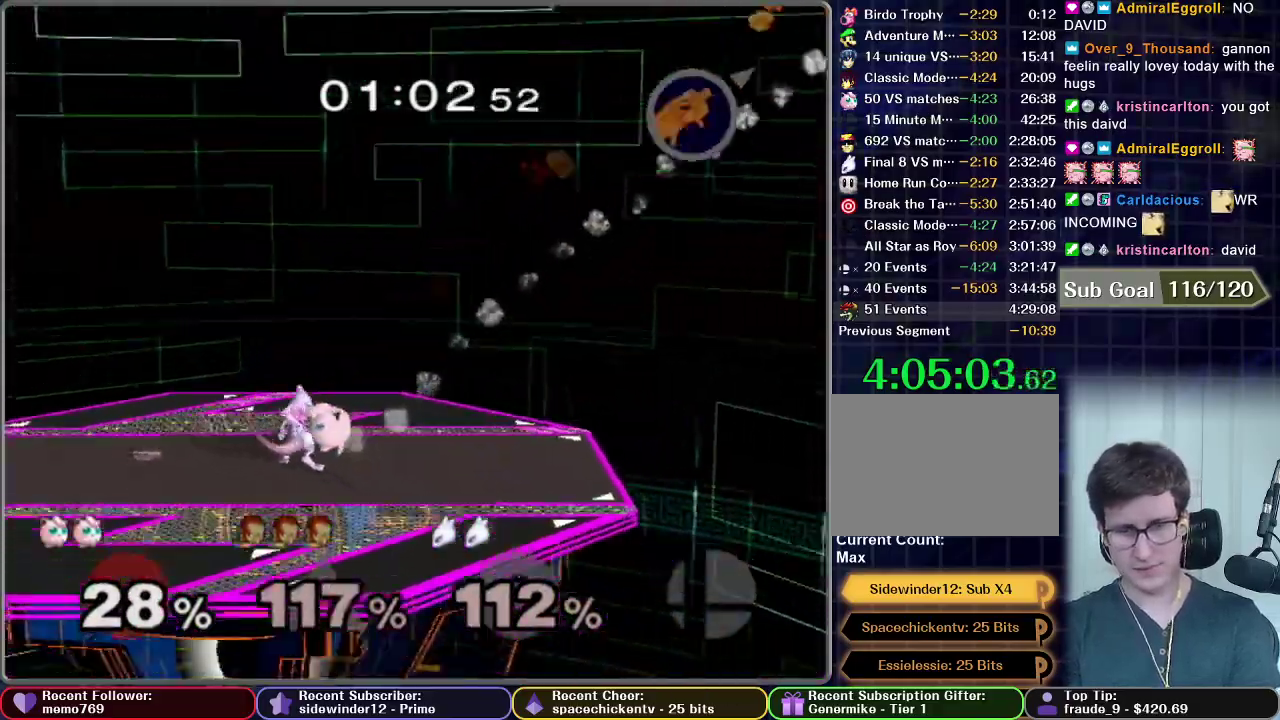
{"buttons": [], "left_stick": "center", "right_stick": "center", "events": [[33, "B", "up"], [167, "left_stick", "center"]]}
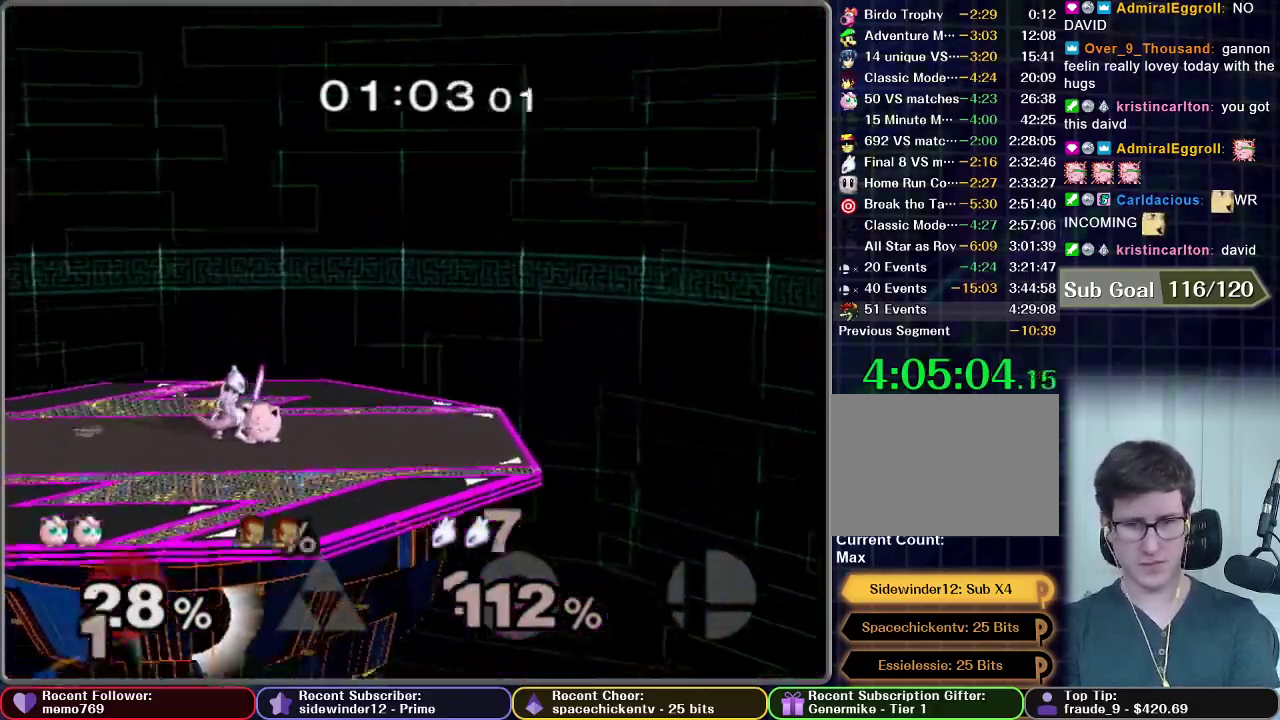
{"buttons": [], "left_stick": "left", "right_stick": "center", "events": [[67, "left_stick", "left"]]}
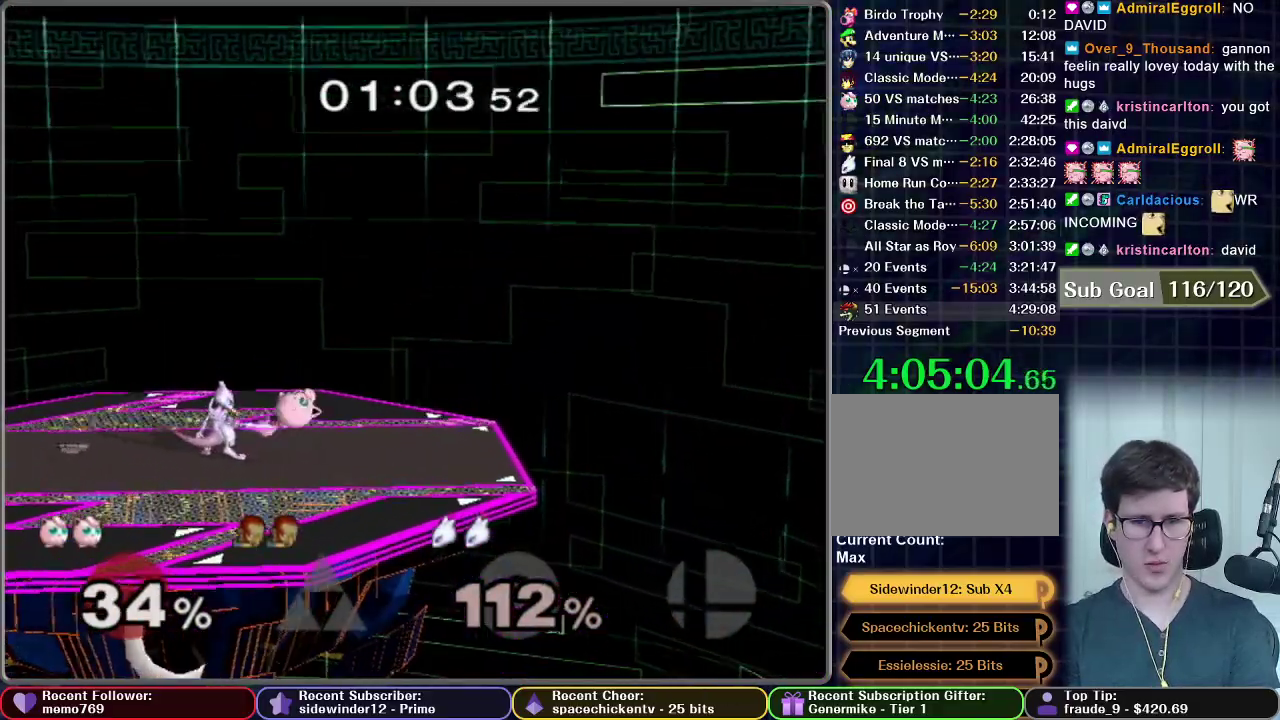
{"buttons": [], "left_stick": "left", "right_stick": "center", "events": []}
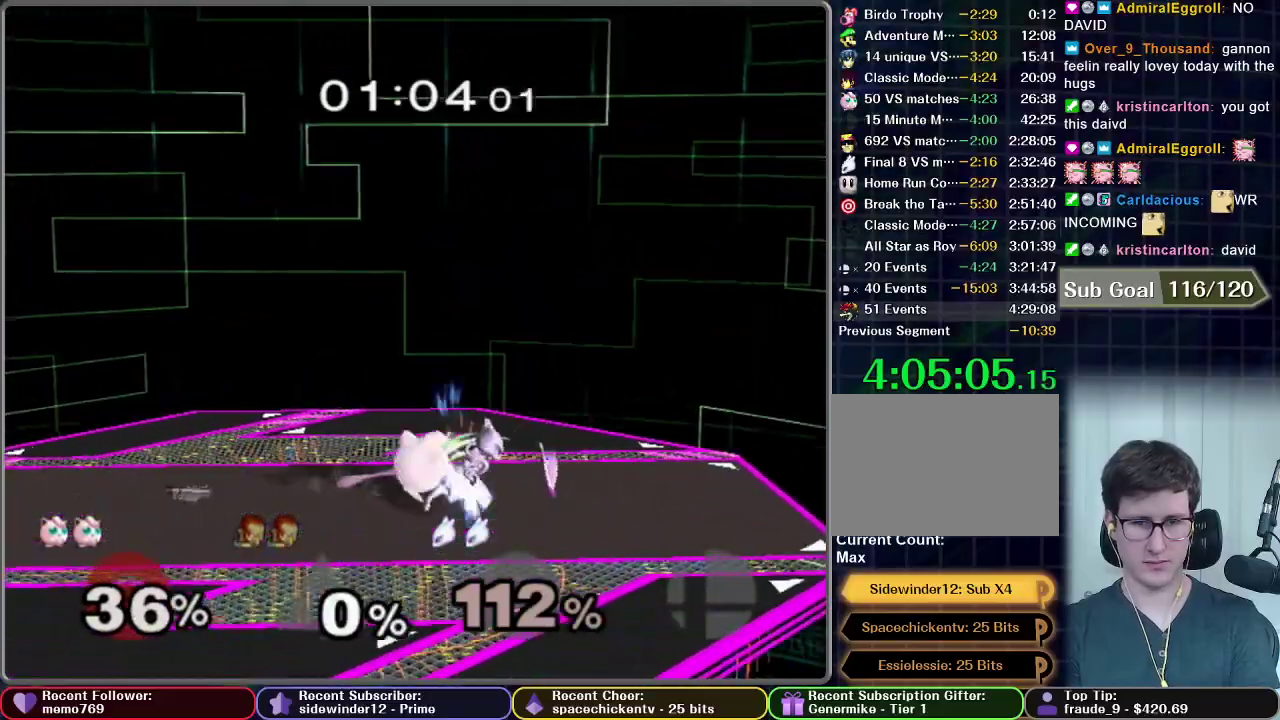
{"buttons": [], "left_stick": "right", "right_stick": "center", "events": [[134, "left_stick", "down-left"], [284, "left_stick", "down"], [401, "left_stick", "right"]]}
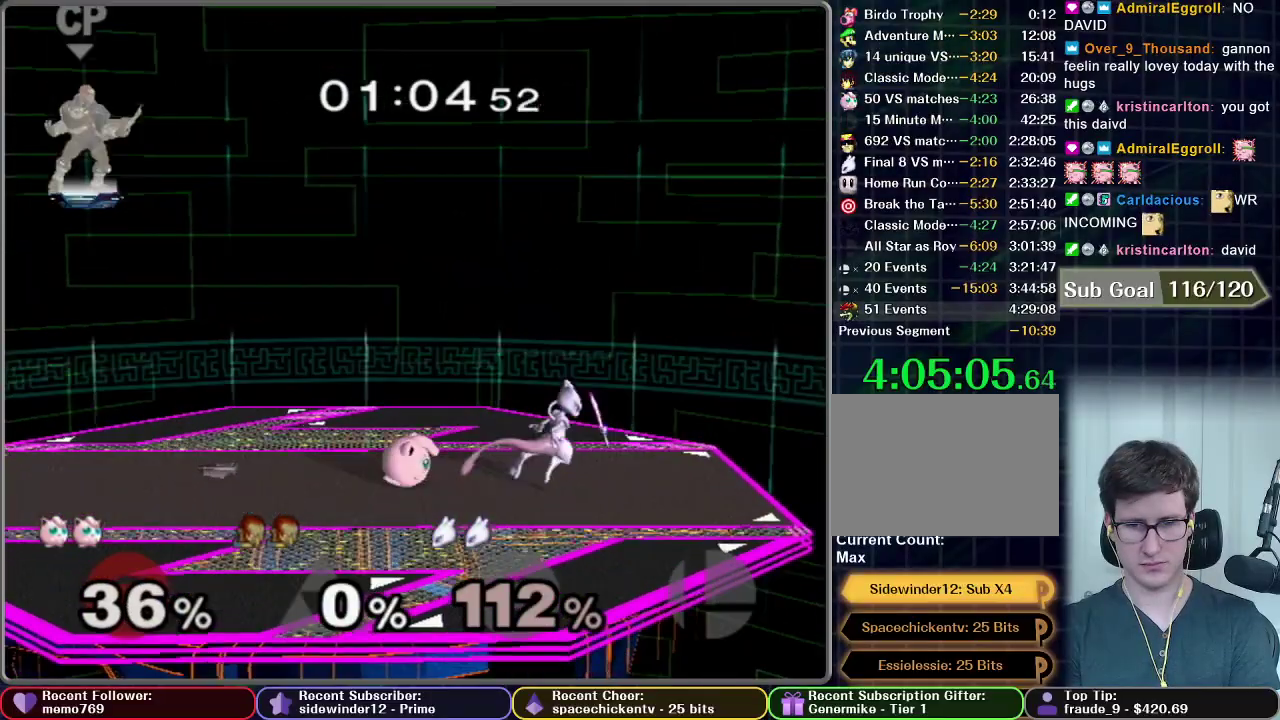
{"buttons": ["A"], "left_stick": "right", "right_stick": "center", "events": [[217, "A", "down"]]}
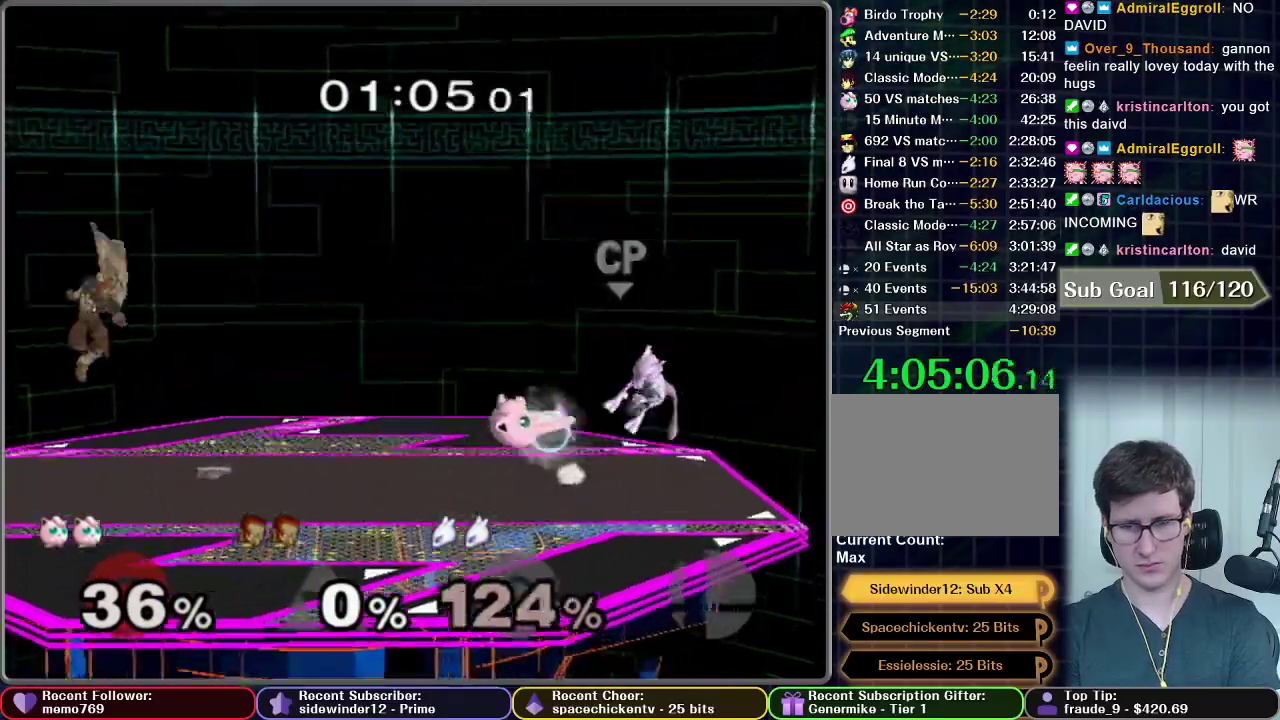
{"buttons": [], "left_stick": "left", "right_stick": "center", "events": [[84, "A", "up"], [117, "left_stick", "down-right"], [301, "left_stick", "center"], [484, "left_stick", "left"]]}
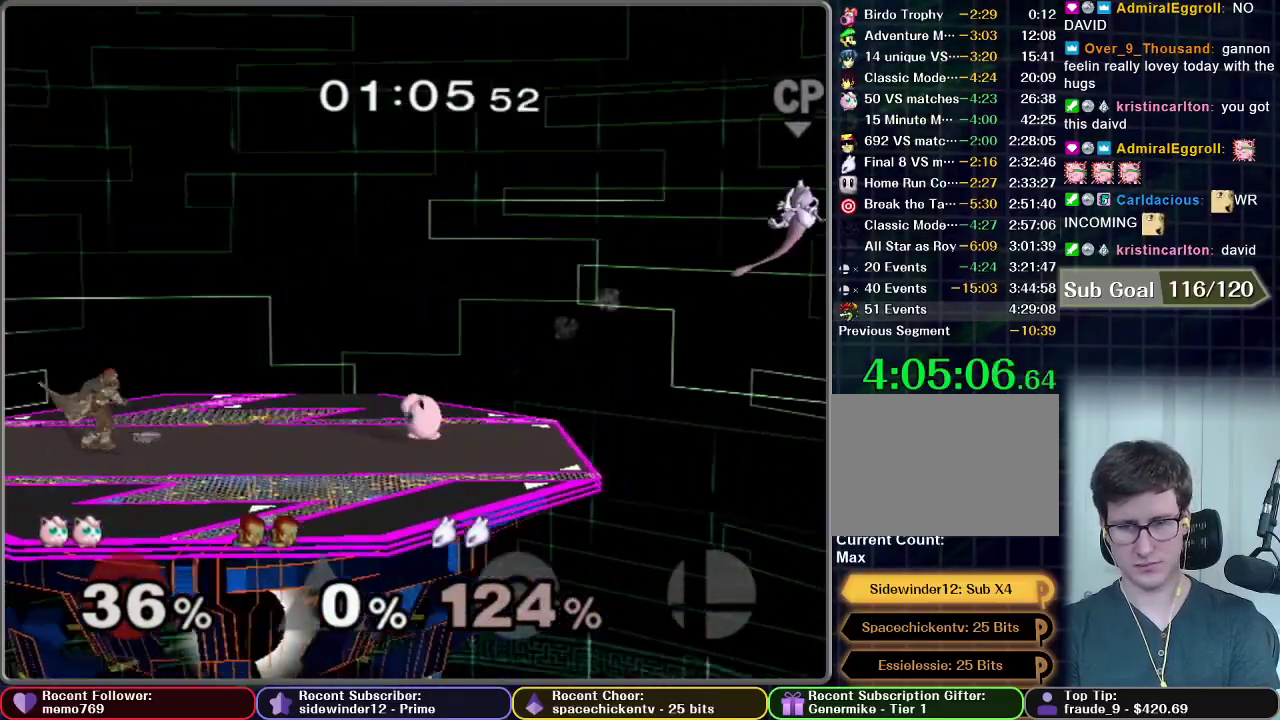
{"buttons": ["Z"], "left_stick": "right", "right_stick": "center", "events": [[117, "A", "down"], [117, "left_stick", "center"], [167, "A", "up"], [417, "Z", "down"], [417, "left_stick", "right"]]}
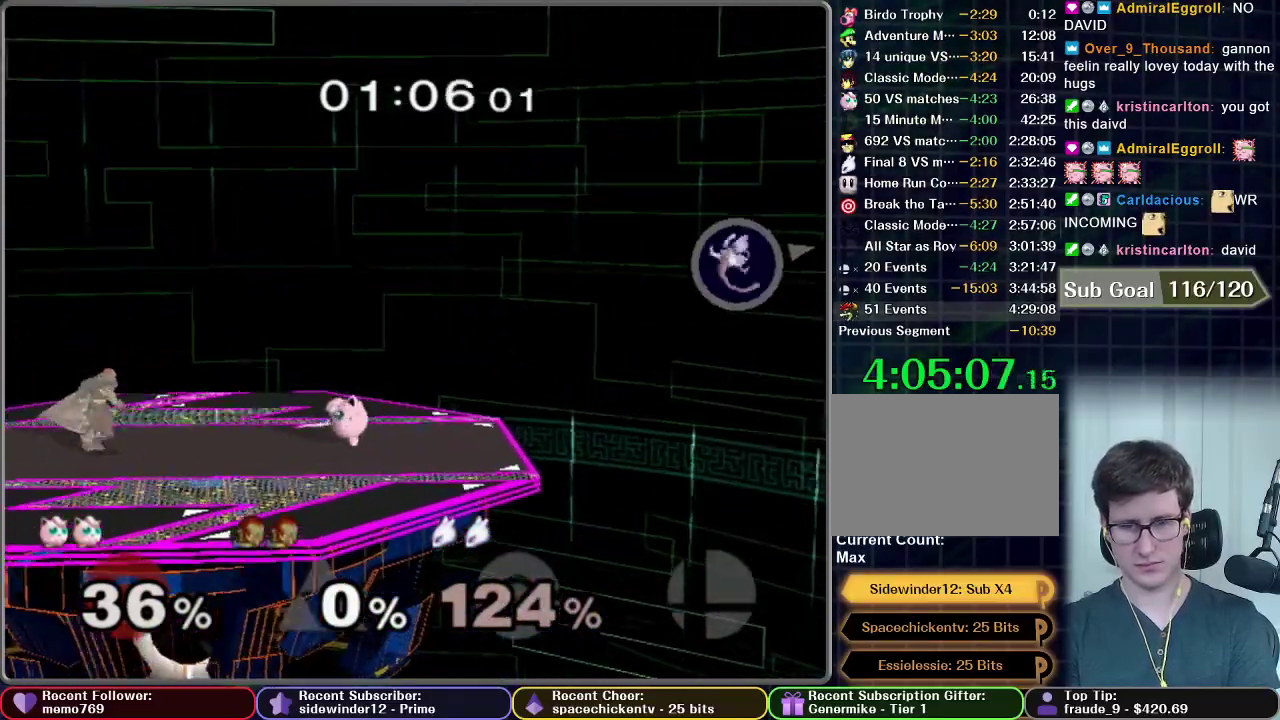
{"buttons": [], "left_stick": "right", "right_stick": "center", "events": [[267, "Z", "up"]]}